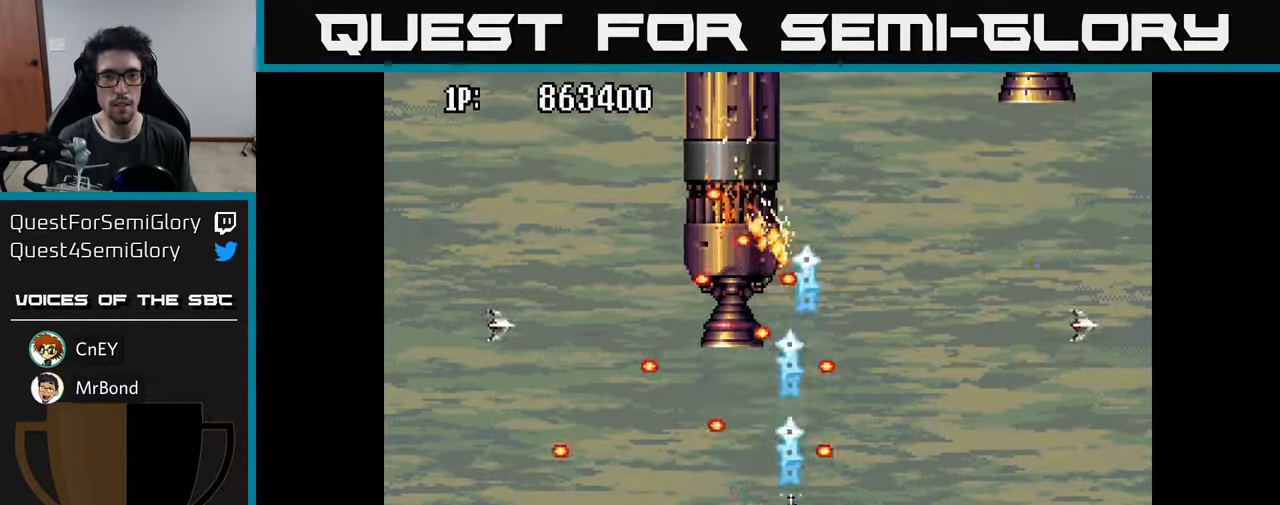
Gameplay with a controller (Xbox layout); each line is a JSON object with the inputs held at the frame after it. "events" lists button and stick changes between this image and that frame as [ms after this image, input, new state], when the widget could be followed in between.
{"buttons": ["A"], "left_stick": "center", "right_stick": "center", "events": [[66, "A", "down"], [183, "A", "up"], [250, "A", "down"], [283, "DPAD_DOWN", "down"], [300, "DPAD_RIGHT", "down"], [333, "A", "up"], [400, "DPAD_RIGHT", "up"], [416, "A", "down"], [416, "DPAD_DOWN", "up"]]}
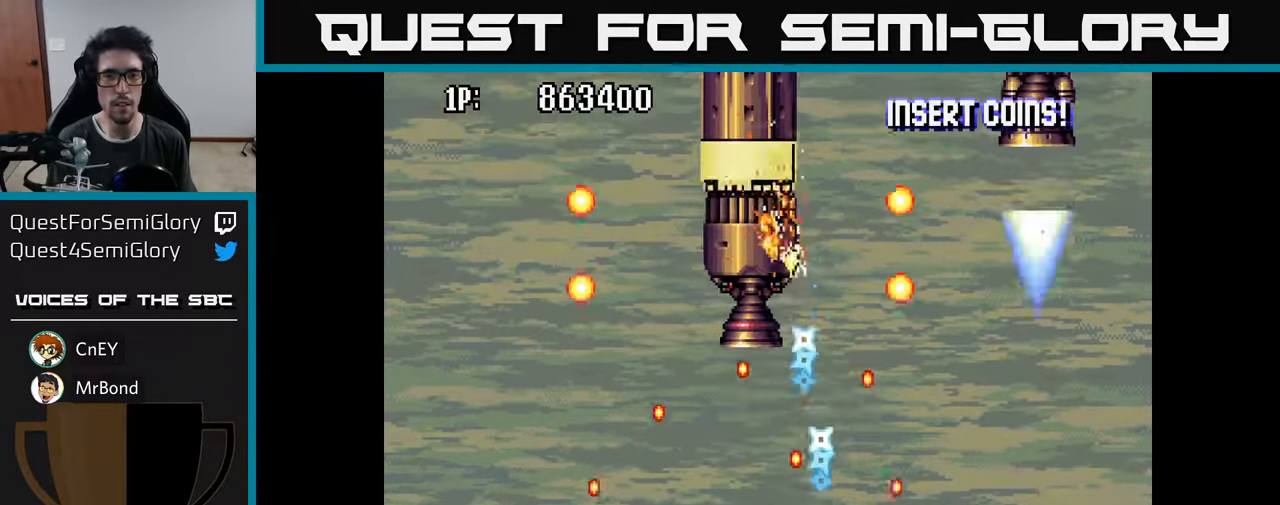
{"buttons": ["A", "DPAD_UP", "DPAD_LEFT"], "left_stick": "center", "right_stick": "center"}
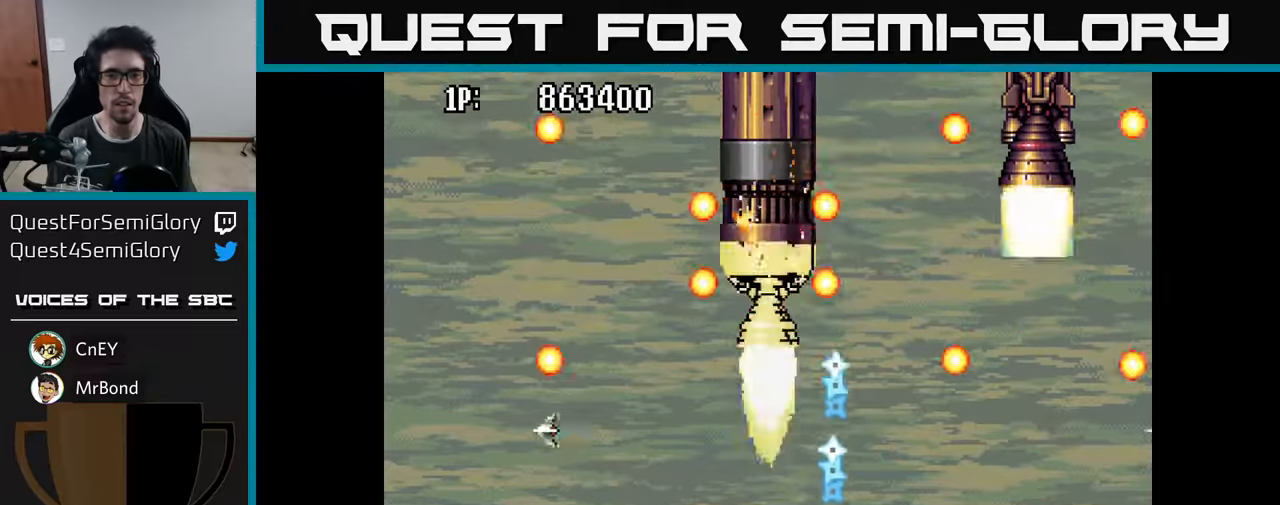
{"buttons": ["A"], "left_stick": "center", "right_stick": "center", "events": [[50, "A", "up"], [117, "A", "down"], [117, "DPAD_UP", "up"], [183, "DPAD_LEFT", "up"], [200, "DPAD_DOWN", "down"], [233, "A", "up"], [267, "DPAD_DOWN", "up"], [283, "A", "down"], [383, "A", "up"], [450, "A", "down"]]}
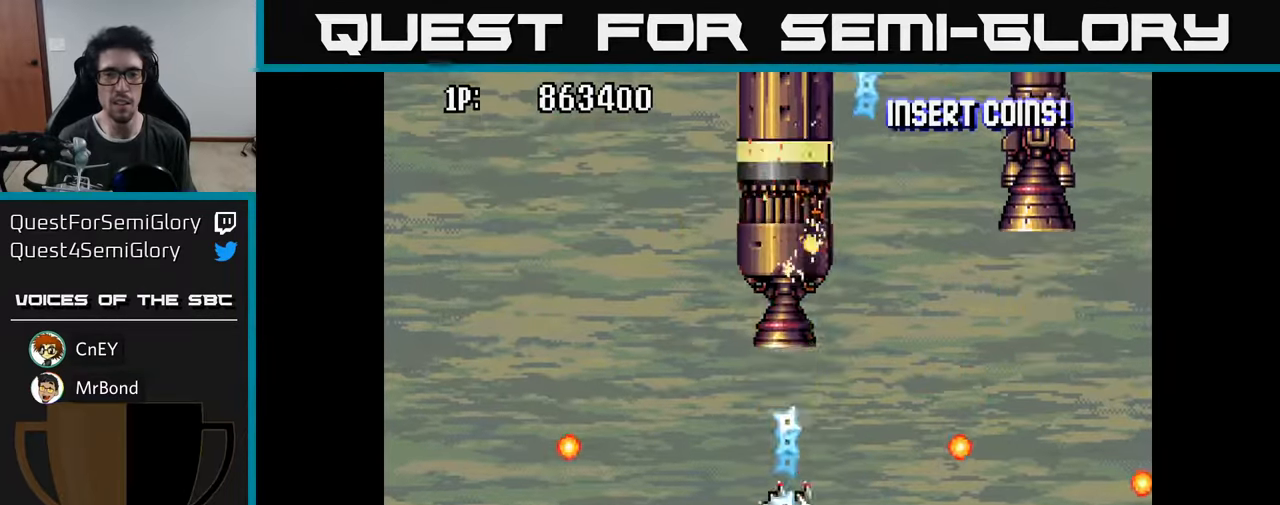
{"buttons": ["A"], "left_stick": "center", "right_stick": "center", "events": [[17, "A", "up"], [17, "DPAD_UP", "down"], [83, "A", "down"], [150, "A", "up"], [233, "A", "down"], [300, "A", "up"], [350, "A", "down"], [350, "DPAD_UP", "up"], [417, "A", "up"], [483, "A", "down"]]}
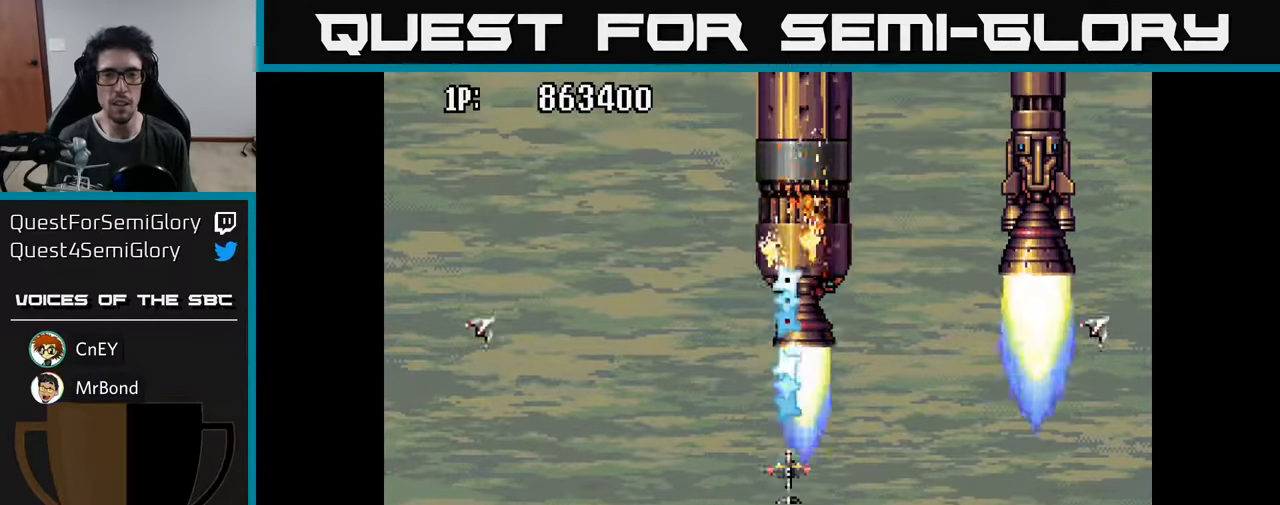
{"buttons": ["DPAD_DOWN", "DPAD_RIGHT"], "left_stick": "center", "right_stick": "center", "events": [[33, "A", "up"], [117, "A", "down"], [183, "A", "up"], [250, "A", "down"], [317, "A", "up"], [383, "DPAD_RIGHT", "down"], [417, "A", "down"], [483, "DPAD_DOWN", "down"], [500, "A", "up"]]}
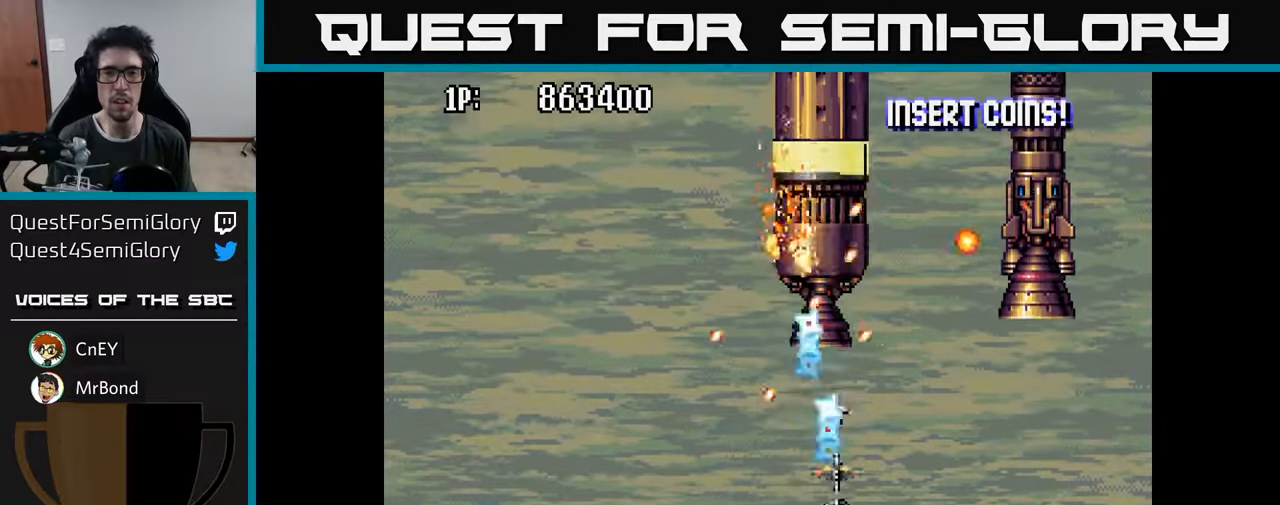
{"buttons": [], "left_stick": "center", "right_stick": "center", "events": [[33, "DPAD_RIGHT", "up"], [50, "DPAD_RIGHT", "down"], [67, "A", "down"], [150, "A", "up"], [167, "L2", "down"], [217, "DPAD_DOWN", "up"], [233, "A", "down"], [283, "DPAD_DOWN", "down"], [300, "L2", "up"], [317, "A", "up"], [400, "A", "down"], [450, "DPAD_RIGHT", "up"], [483, "DPAD_DOWN", "up"], [500, "A", "up"]]}
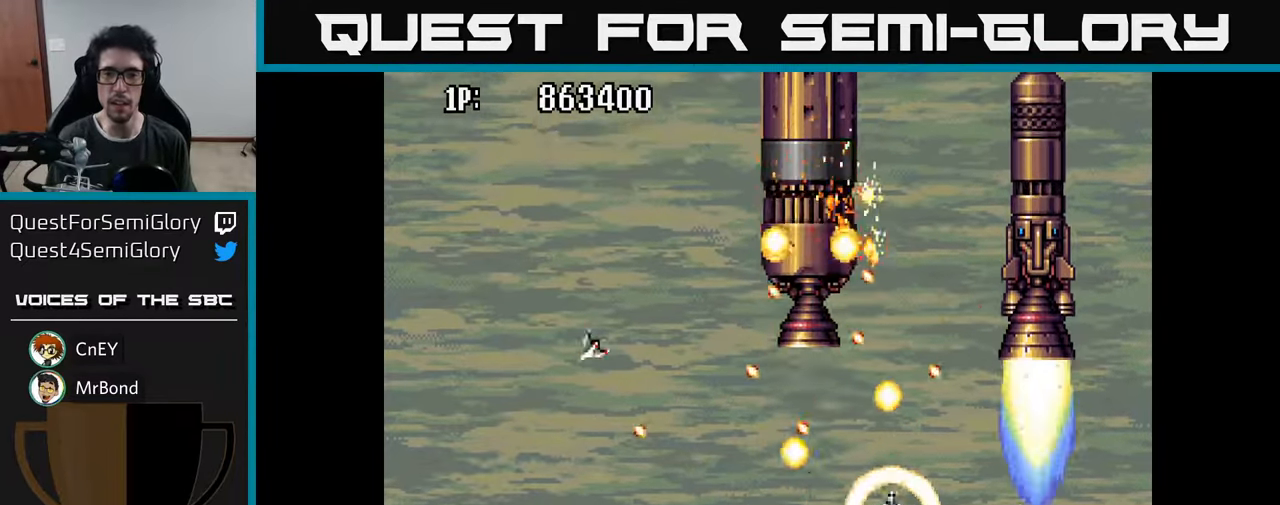
{"buttons": ["DPAD_RIGHT"], "left_stick": "center", "right_stick": "center", "events": [[50, "DPAD_DOWN", "down"], [67, "DPAD_RIGHT", "down"], [83, "A", "down"], [100, "DPAD_DOWN", "up"], [133, "A", "up"], [233, "A", "down"], [317, "A", "up"], [417, "A", "down"], [483, "A", "up"]]}
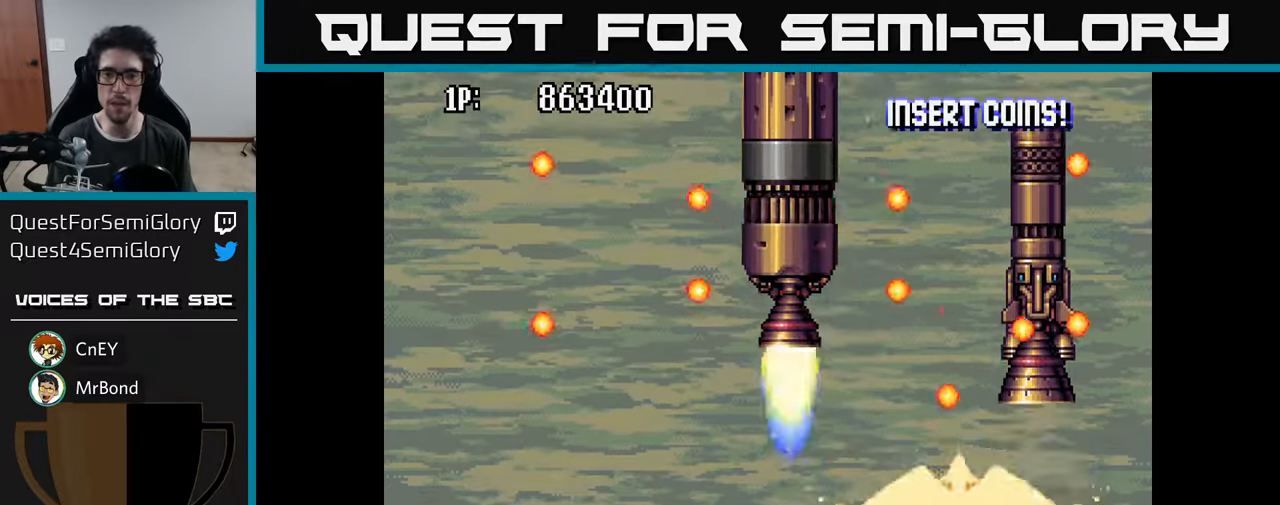
{"buttons": ["DPAD_UP"], "left_stick": "center", "right_stick": "center", "events": [[33, "DPAD_UP", "down"], [50, "DPAD_RIGHT", "up"], [67, "A", "down"], [83, "DPAD_RIGHT", "down"], [150, "DPAD_RIGHT", "up"], [167, "A", "up"], [250, "A", "down"], [283, "A", "up"], [317, "DPAD_RIGHT", "down"], [383, "A", "down"], [483, "DPAD_RIGHT", "up"], [500, "A", "up"]]}
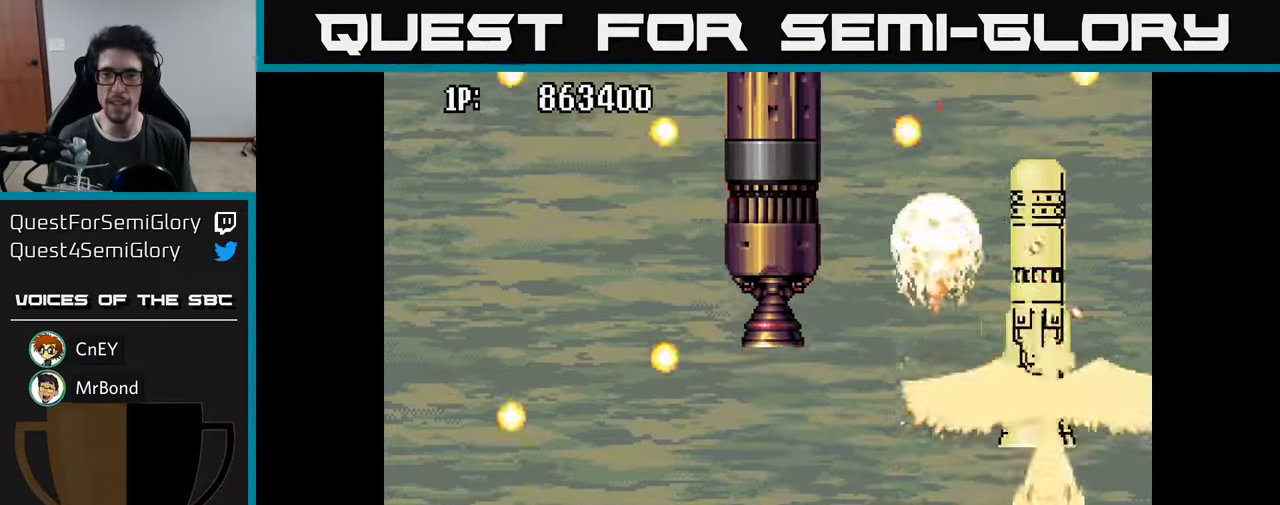
{"buttons": ["DPAD_UP"], "left_stick": "center", "right_stick": "center", "events": [[50, "A", "down"], [150, "A", "up"], [233, "A", "down"], [233, "DPAD_UP", "up"], [283, "DPAD_DOWN", "down"], [317, "A", "up"], [400, "A", "down"], [400, "DPAD_DOWN", "up"], [450, "A", "up"], [467, "DPAD_UP", "down"]]}
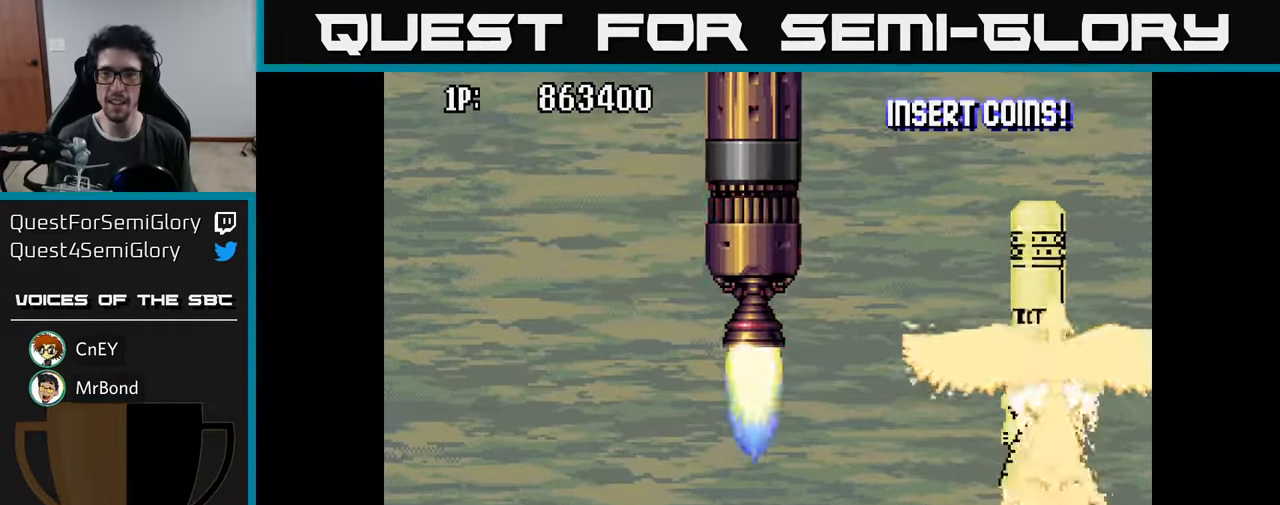
{"buttons": ["DPAD_DOWN", "DPAD_RIGHT"], "left_stick": "center", "right_stick": "center"}
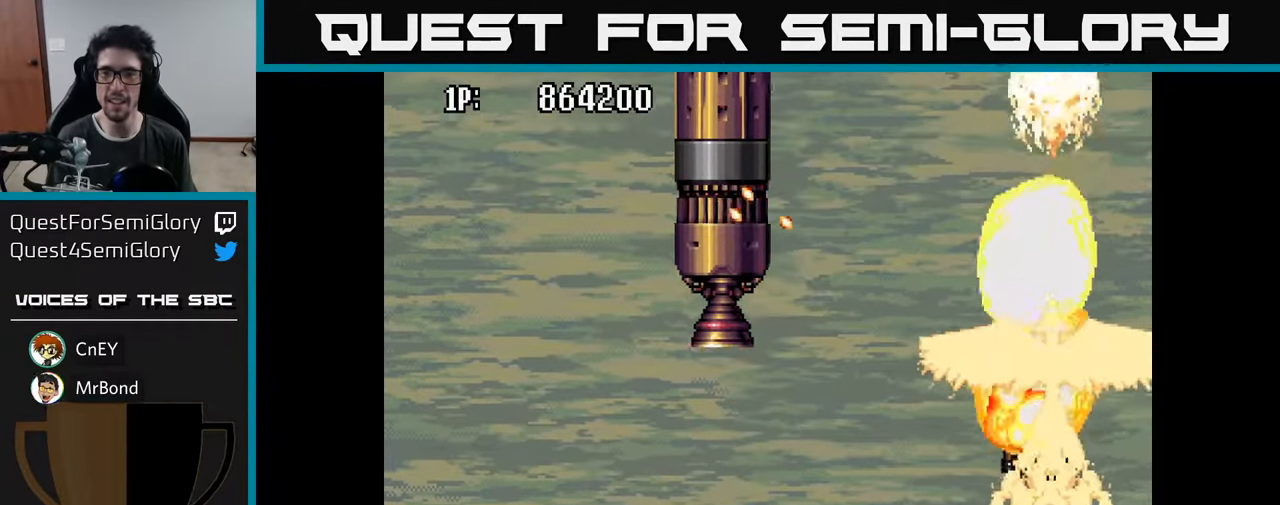
{"buttons": ["DPAD_LEFT"], "left_stick": "center", "right_stick": "center", "events": [[33, "A", "down"], [33, "DPAD_RIGHT", "up"], [67, "DPAD_DOWN", "up"], [67, "DPAD_LEFT", "down"], [150, "A", "up"], [217, "A", "down"], [333, "A", "up"], [367, "A", "down"], [500, "A", "up"]]}
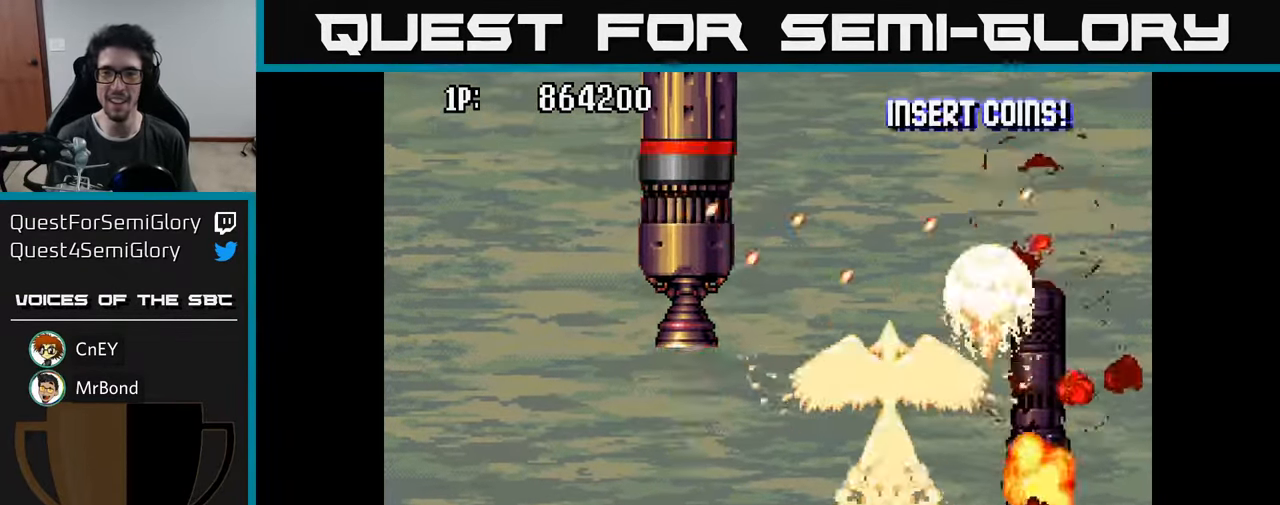
{"buttons": ["A", "DPAD_LEFT"], "left_stick": "center", "right_stick": "center", "events": [[67, "A", "down"], [167, "A", "up"], [250, "A", "down"], [284, "DPAD_UP", "down"], [334, "DPAD_UP", "up"], [367, "A", "up"], [434, "A", "down"]]}
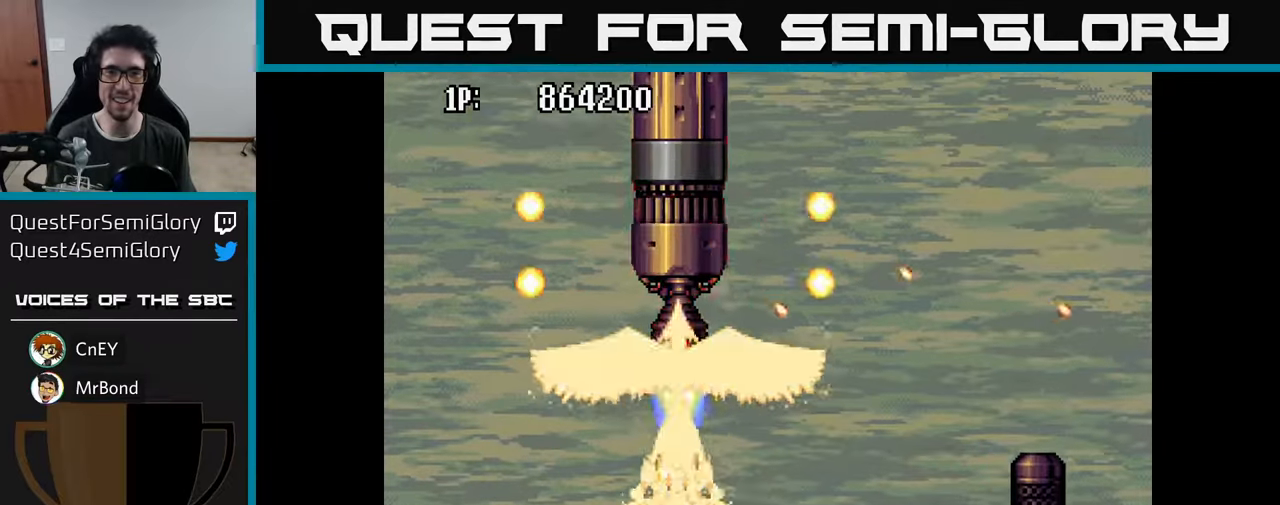
{"buttons": ["A", "DPAD_UP"], "left_stick": "center", "right_stick": "center", "events": [[17, "A", "up"], [17, "DPAD_UP", "down"], [34, "DPAD_LEFT", "up"], [84, "A", "down"], [200, "A", "up"], [234, "A", "down"], [250, "DPAD_RIGHT", "down"], [350, "A", "up"], [400, "A", "down"], [434, "DPAD_RIGHT", "up"]]}
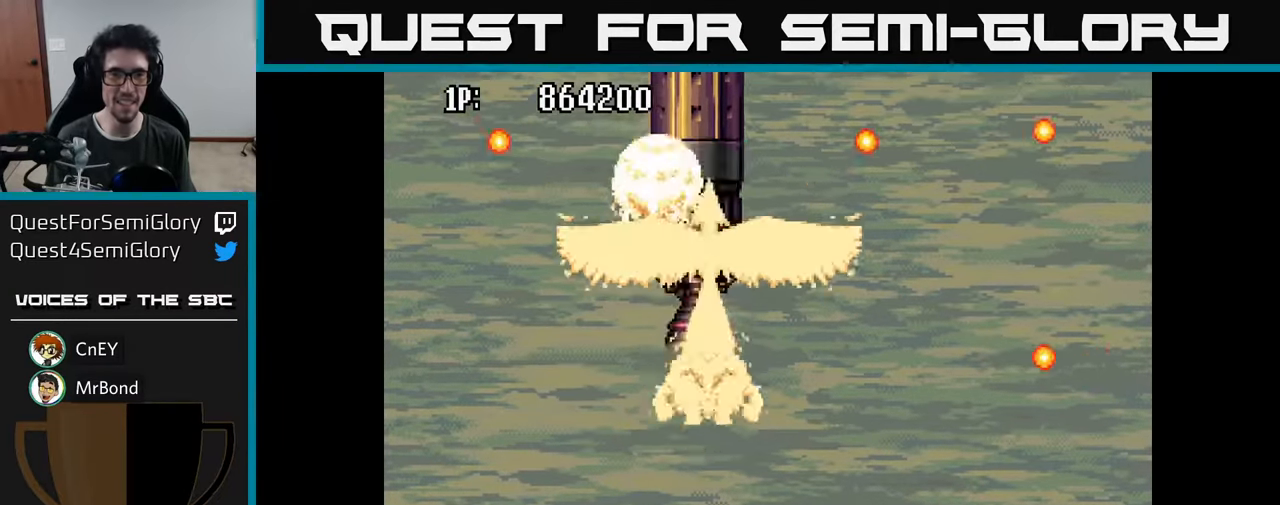
{"buttons": ["A", "DPAD_DOWN", "DPAD_RIGHT"], "left_stick": "center", "right_stick": "center", "events": [[34, "A", "up"], [100, "A", "down"], [184, "A", "up"], [234, "DPAD_UP", "up"], [267, "A", "down"], [300, "DPAD_DOWN", "down"], [367, "A", "up"], [450, "A", "down"], [484, "DPAD_RIGHT", "down"]]}
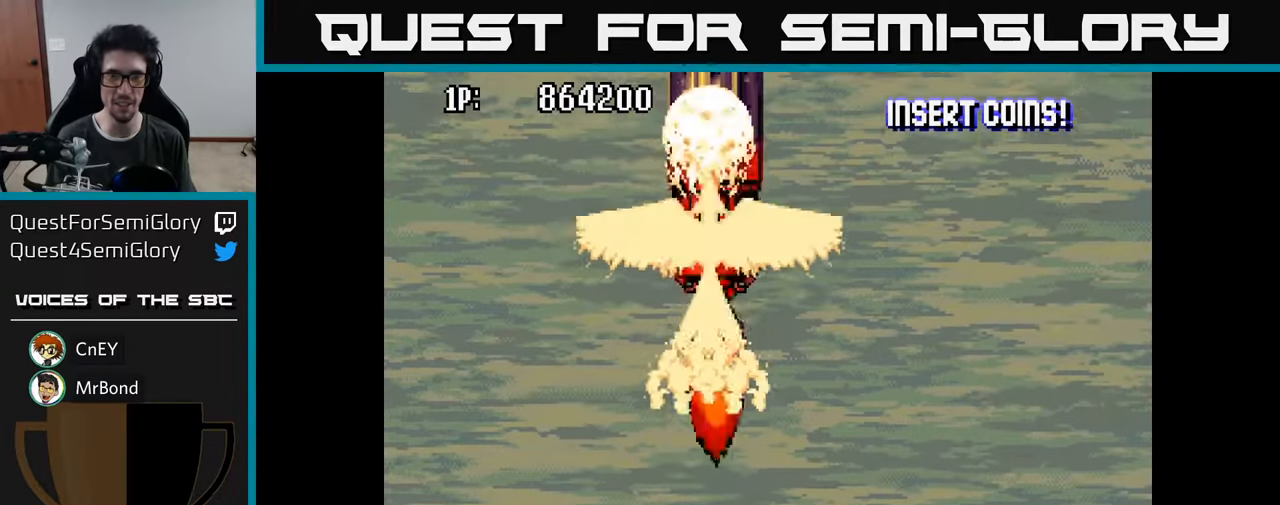
{"buttons": ["A"], "left_stick": "center", "right_stick": "center", "events": [[67, "A", "up"], [84, "DPAD_RIGHT", "up"], [117, "DPAD_DOWN", "up"], [134, "A", "down"], [217, "DPAD_UP", "down"], [234, "A", "up"], [300, "A", "down"], [334, "DPAD_UP", "up"], [417, "A", "up"], [467, "A", "down"]]}
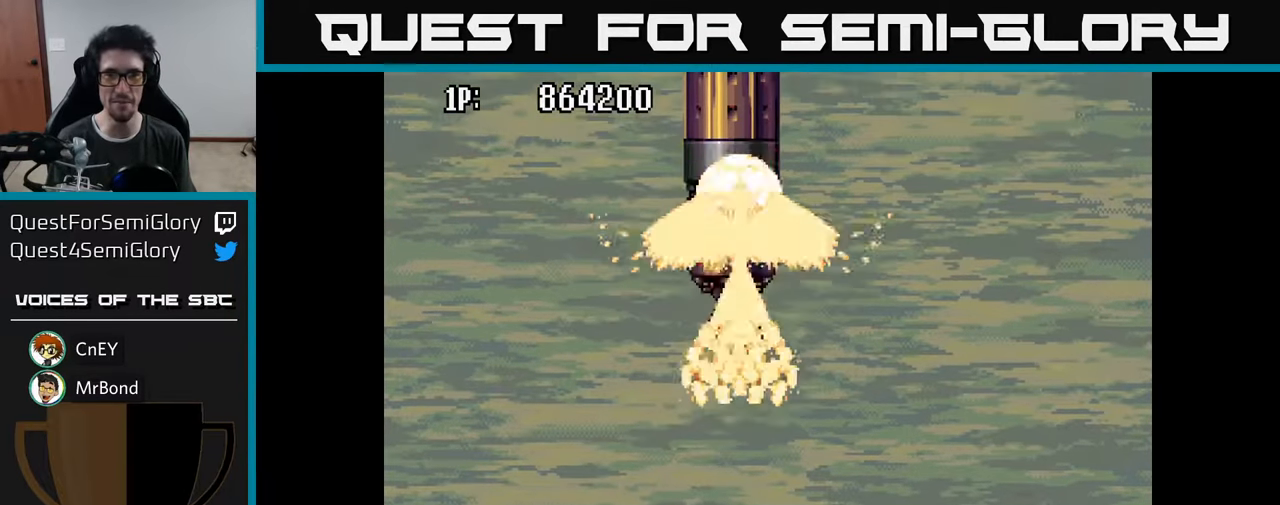
{"buttons": ["A"], "left_stick": "center", "right_stick": "center", "events": [[50, "DPAD_DOWN", "down"], [67, "A", "up"], [100, "DPAD_DOWN", "up"], [134, "A", "down"], [217, "A", "up"], [300, "A", "down"], [384, "A", "up"], [417, "DPAD_RIGHT", "down"], [484, "A", "down"], [500, "DPAD_RIGHT", "up"]]}
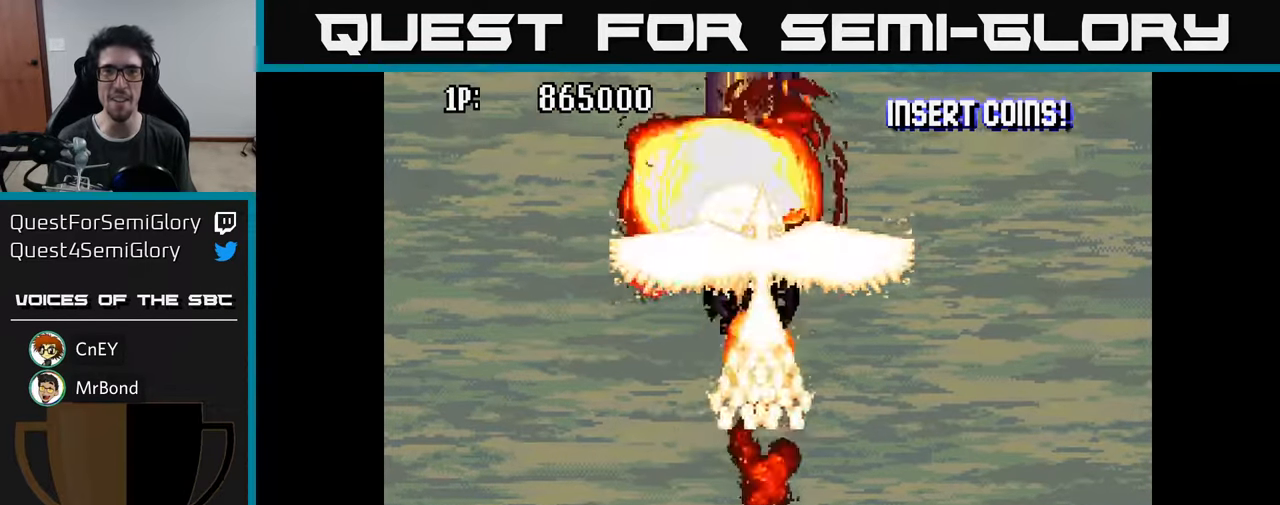
{"buttons": ["DPAD_DOWN"], "left_stick": "center", "right_stick": "center", "events": [[17, "DPAD_UP", "down"], [84, "A", "up"], [167, "A", "down"], [284, "A", "up"], [334, "A", "down"], [450, "DPAD_UP", "up"], [467, "A", "up"], [500, "DPAD_DOWN", "down"]]}
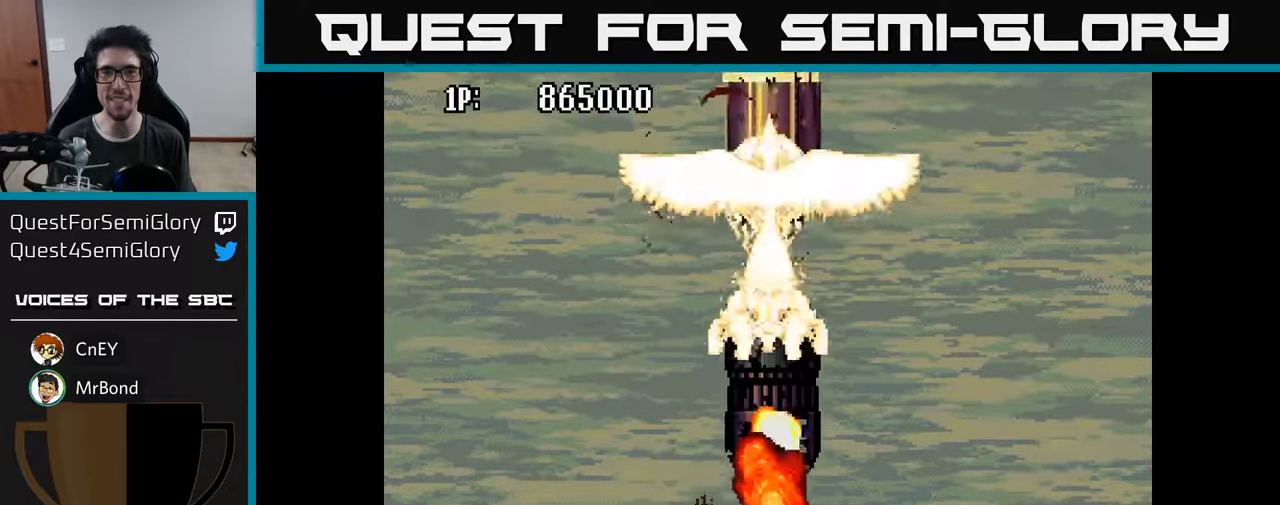
{"buttons": [], "left_stick": "center", "right_stick": "center", "events": [[17, "A", "down"], [100, "DPAD_RIGHT", "down"], [117, "DPAD_DOWN", "up"], [134, "A", "up"], [150, "DPAD_RIGHT", "up"], [150, "DPAD_UP", "down"], [217, "A", "down"], [284, "DPAD_UP", "up"], [334, "A", "up"], [367, "DPAD_DOWN", "down"], [384, "A", "down"], [450, "DPAD_DOWN", "up"], [500, "A", "up"]]}
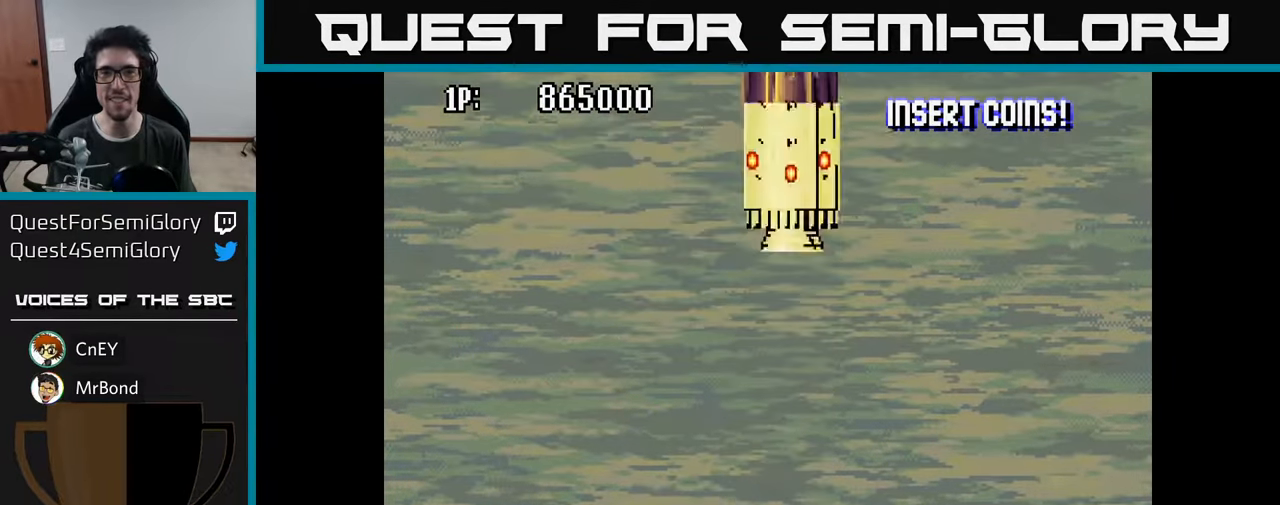
{"buttons": ["DPAD_DOWN"], "left_stick": "center", "right_stick": "center", "events": [[50, "A", "down"], [134, "DPAD_DOWN", "down"], [167, "A", "up"], [234, "A", "down"], [367, "A", "up"], [400, "A", "down"], [484, "A", "up"]]}
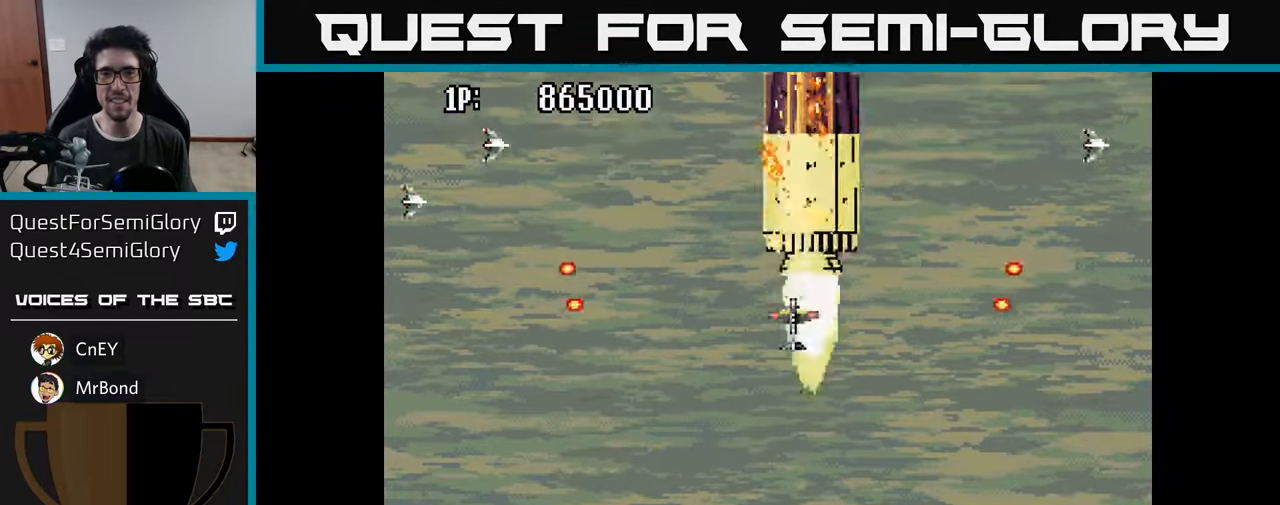
{"buttons": ["DPAD_DOWN"], "left_stick": "center", "right_stick": "center", "events": [[50, "A", "down"], [150, "A", "up"], [217, "A", "down"], [234, "DPAD_RIGHT", "down"], [300, "A", "up"], [334, "DPAD_RIGHT", "up"], [384, "A", "down"], [467, "A", "up"]]}
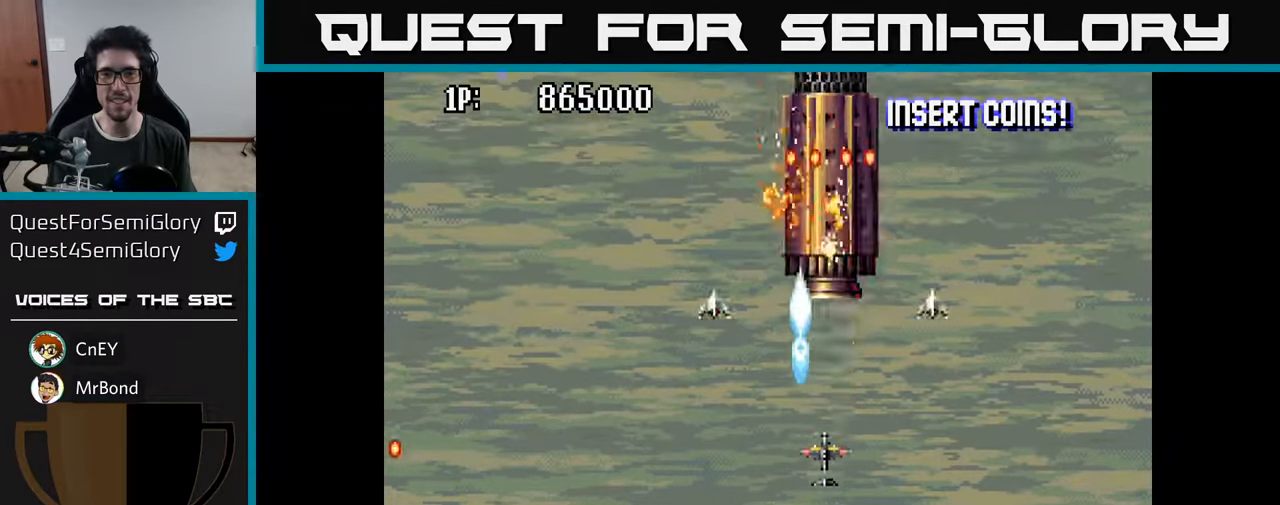
{"buttons": [], "left_stick": "center", "right_stick": "center", "events": [[50, "A", "down"], [134, "A", "up"], [200, "DPAD_RIGHT", "down"], [217, "A", "down"], [300, "A", "up"], [300, "DPAD_RIGHT", "up"], [384, "A", "down"], [467, "A", "up"], [484, "DPAD_DOWN", "up"]]}
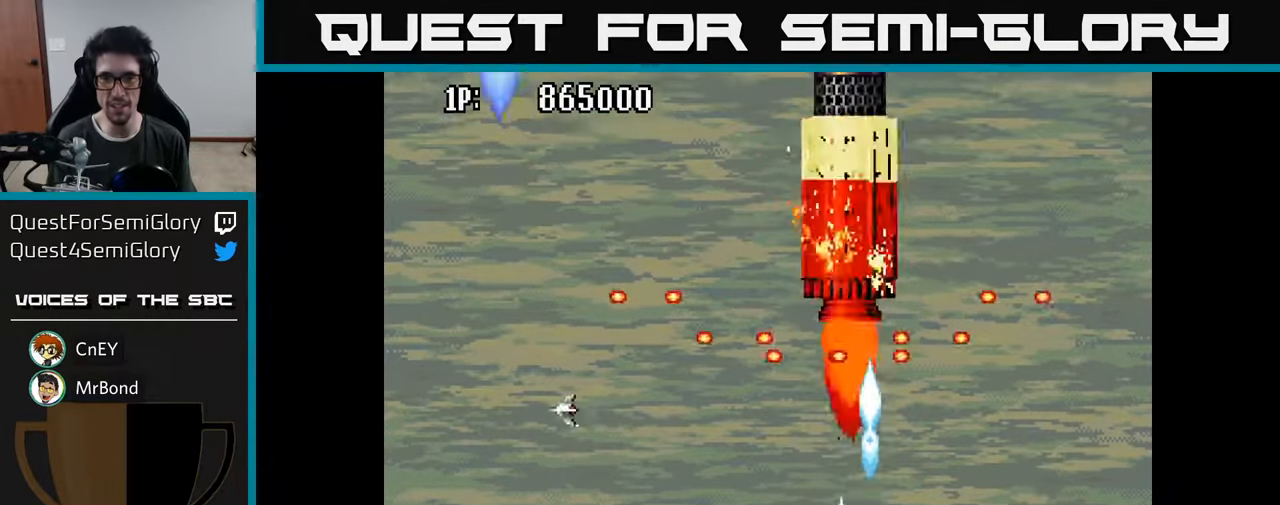
{"buttons": ["A", "DPAD_DOWN"], "left_stick": "center", "right_stick": "center", "events": [[34, "A", "down"], [117, "A", "up"], [233, "A", "down"], [250, "DPAD_LEFT", "down"], [333, "A", "up"], [383, "DPAD_LEFT", "up"], [400, "DPAD_DOWN", "down"], [400, "DPAD_RIGHT", "down"], [416, "A", "down"], [500, "DPAD_RIGHT", "up"]]}
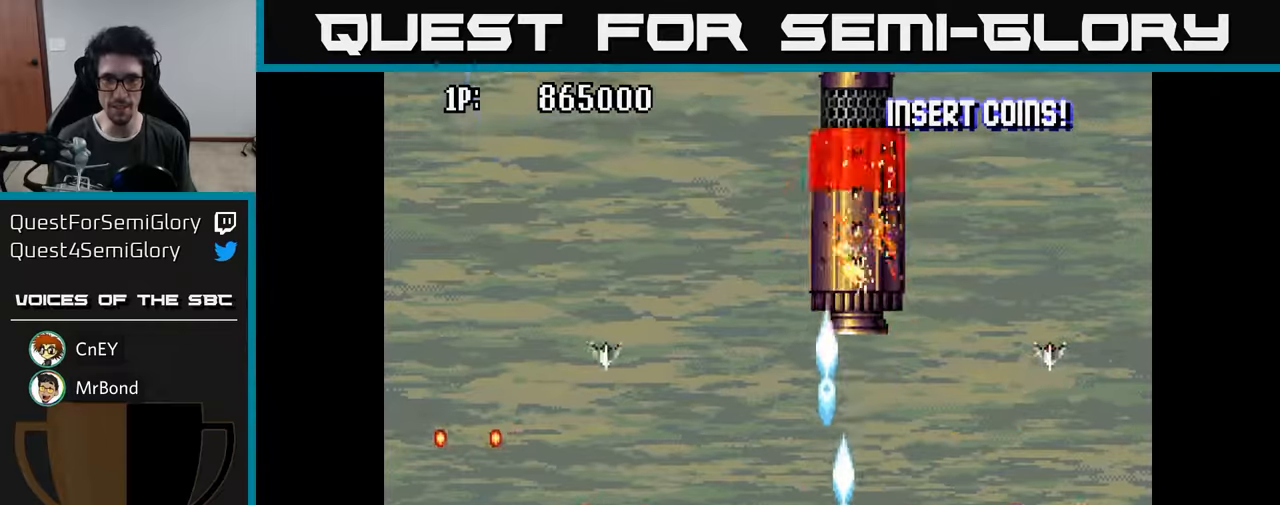
{"buttons": [], "left_stick": "center", "right_stick": "center"}
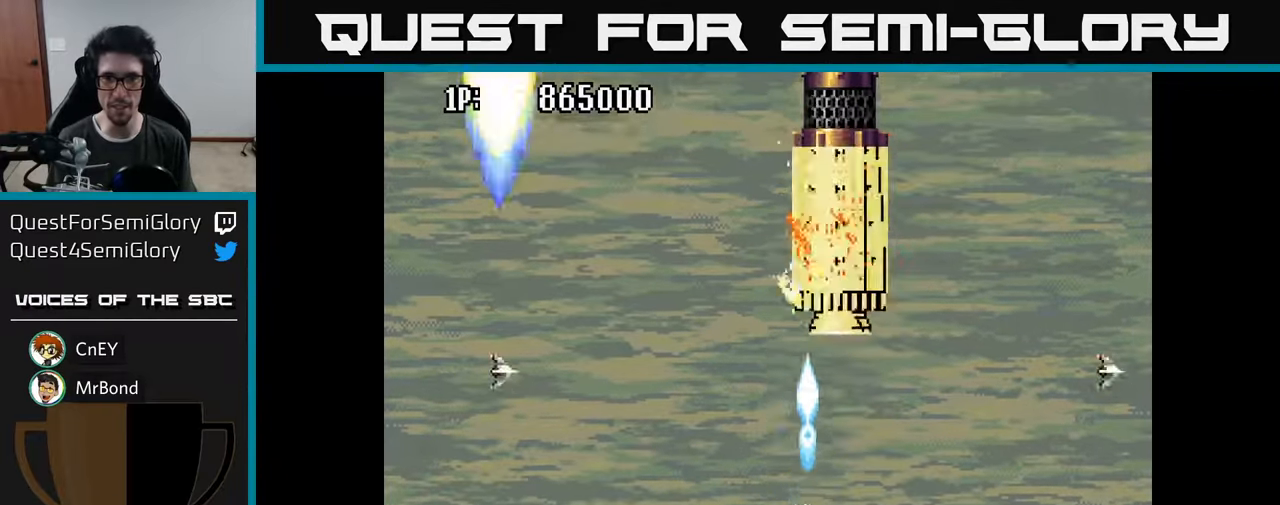
{"buttons": [], "left_stick": "center", "right_stick": "center", "events": [[83, "A", "down"], [183, "A", "up"], [250, "A", "down"], [333, "A", "up"], [416, "A", "down"], [483, "A", "up"]]}
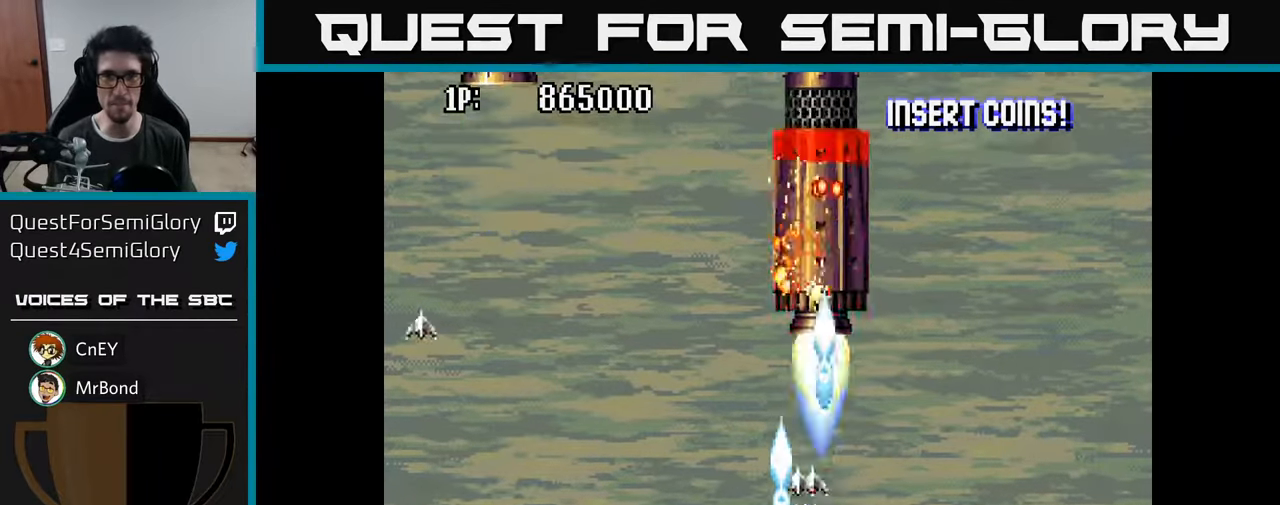
{"buttons": ["DPAD_DOWN"], "left_stick": "center", "right_stick": "center", "events": [[66, "A", "down"], [133, "A", "up"], [216, "A", "down"], [250, "A", "up"], [366, "A", "down"], [416, "DPAD_DOWN", "down"], [433, "A", "up"]]}
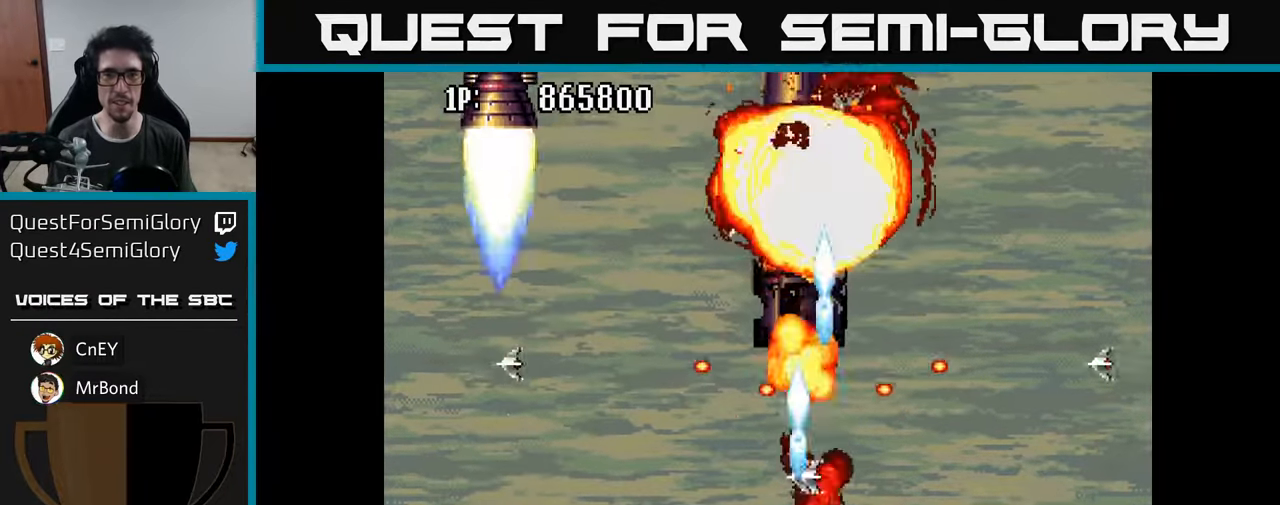
{"buttons": ["A", "DPAD_LEFT"], "left_stick": "center", "right_stick": "center", "events": [[33, "A", "down"], [33, "DPAD_DOWN", "up"], [116, "A", "up"], [216, "A", "down"], [316, "DPAD_UP", "down"], [333, "A", "up"], [400, "DPAD_LEFT", "down"], [416, "A", "down"], [450, "DPAD_UP", "up"]]}
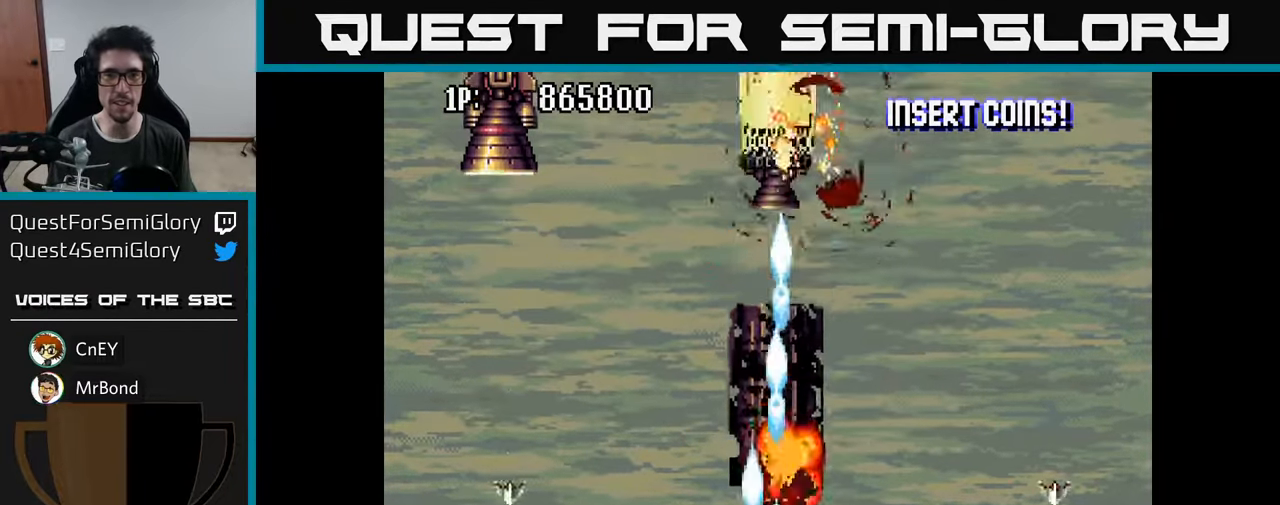
{"buttons": ["A", "DPAD_UP", "DPAD_LEFT"], "left_stick": "center", "right_stick": "center", "events": [[16, "A", "up"], [100, "A", "down"], [216, "A", "up"], [283, "A", "down"], [300, "DPAD_UP", "down"], [350, "A", "up"], [450, "A", "down"]]}
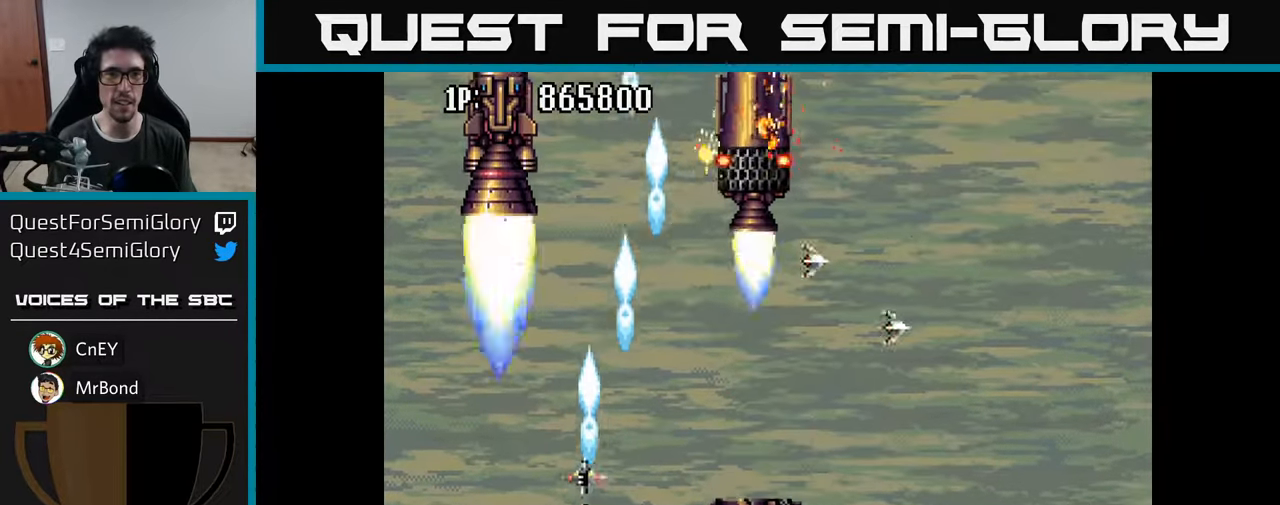
{"buttons": [], "left_stick": "center", "right_stick": "center", "events": [[16, "A", "up"], [116, "A", "down"], [166, "A", "up"], [250, "A", "down"], [250, "DPAD_LEFT", "up"], [283, "DPAD_UP", "up"], [333, "A", "up"], [400, "A", "down"], [466, "A", "up"]]}
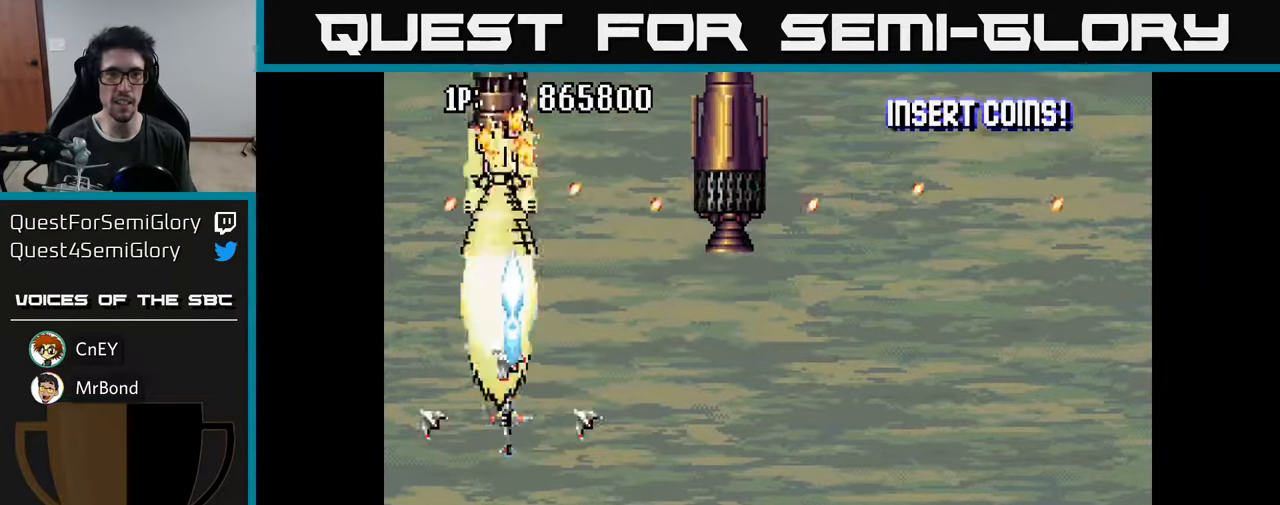
{"buttons": ["A"], "left_stick": "center", "right_stick": "center", "events": [[16, "DPAD_DOWN", "down"], [33, "A", "down"], [116, "A", "up"], [183, "A", "down"], [266, "A", "up"], [333, "A", "down"], [416, "A", "up"], [466, "DPAD_DOWN", "up"], [500, "A", "down"]]}
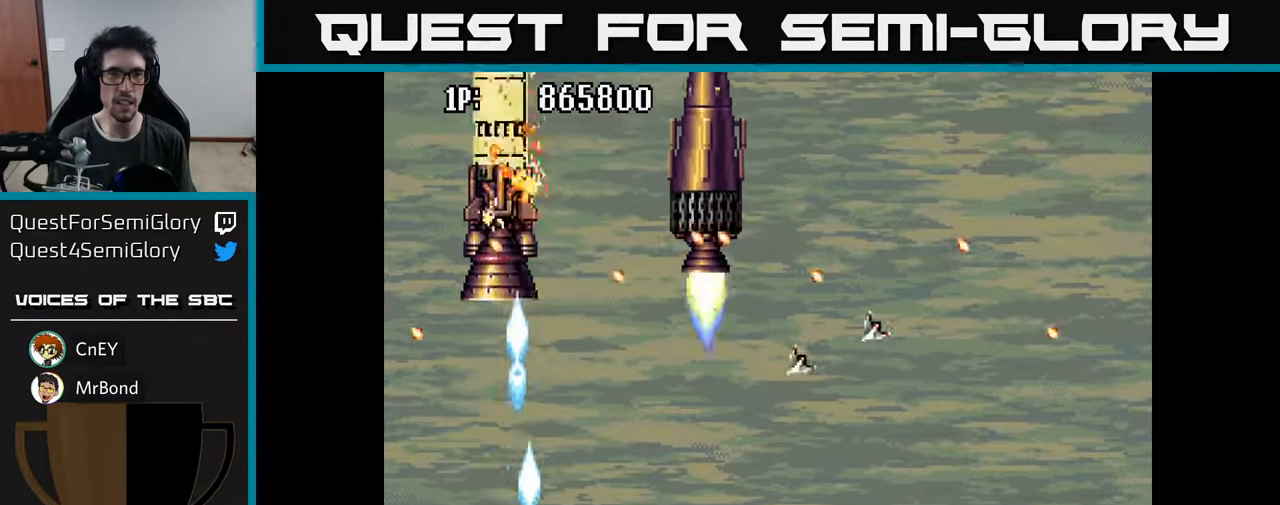
{"buttons": ["A"], "left_stick": "center", "right_stick": "center", "events": [[66, "A", "up"], [133, "A", "down"], [216, "A", "up"], [283, "A", "down"], [300, "DPAD_RIGHT", "down"], [350, "DPAD_RIGHT", "up"], [383, "A", "up"], [450, "A", "down"]]}